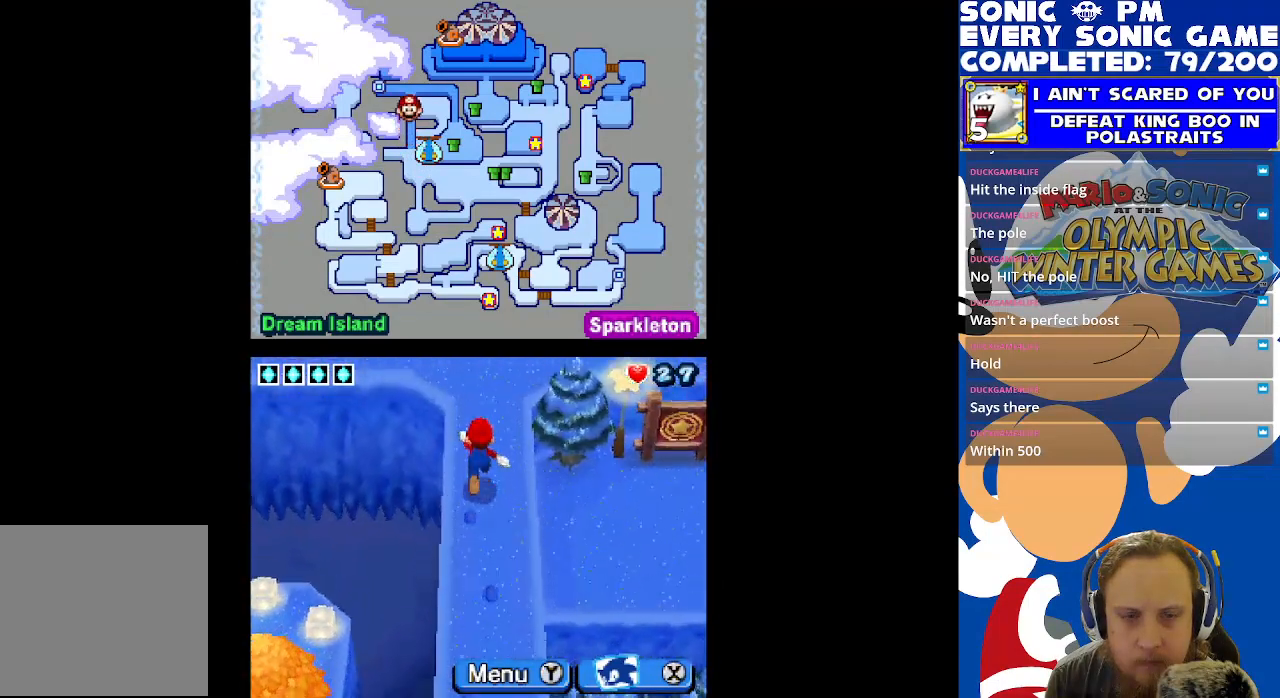
Gameplay with a controller (Xbox layout); each line is a JSON object with the inputs held at the frame after it. "events" lists button and stick changes between this image and that frame as [ms after this image, input, new state], when the widget could be followed in between. Not read: R3 SHARE.
{"buttons": ["DPAD_UP", "DPAD_LEFT"], "left_stick": "center", "right_stick": "center", "events": [[233, "DPAD_LEFT", "down"]]}
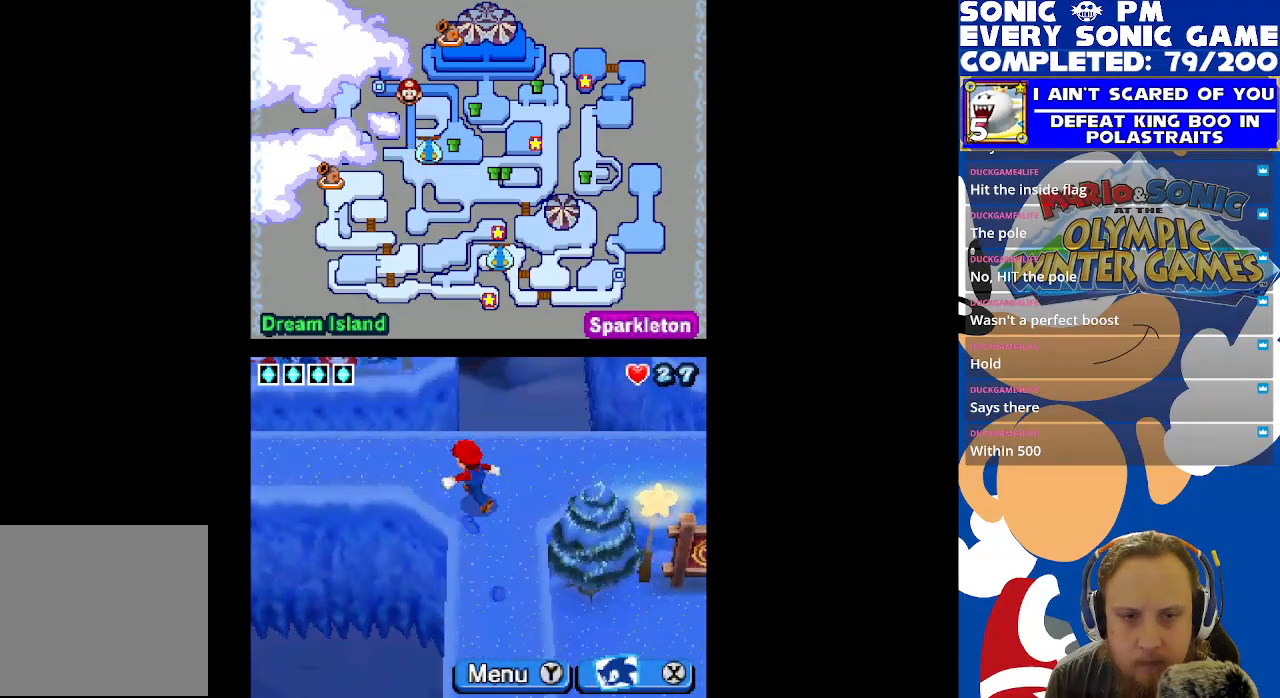
{"buttons": ["DPAD_LEFT"], "left_stick": "center", "right_stick": "center", "events": [[383, "DPAD_UP", "up"]]}
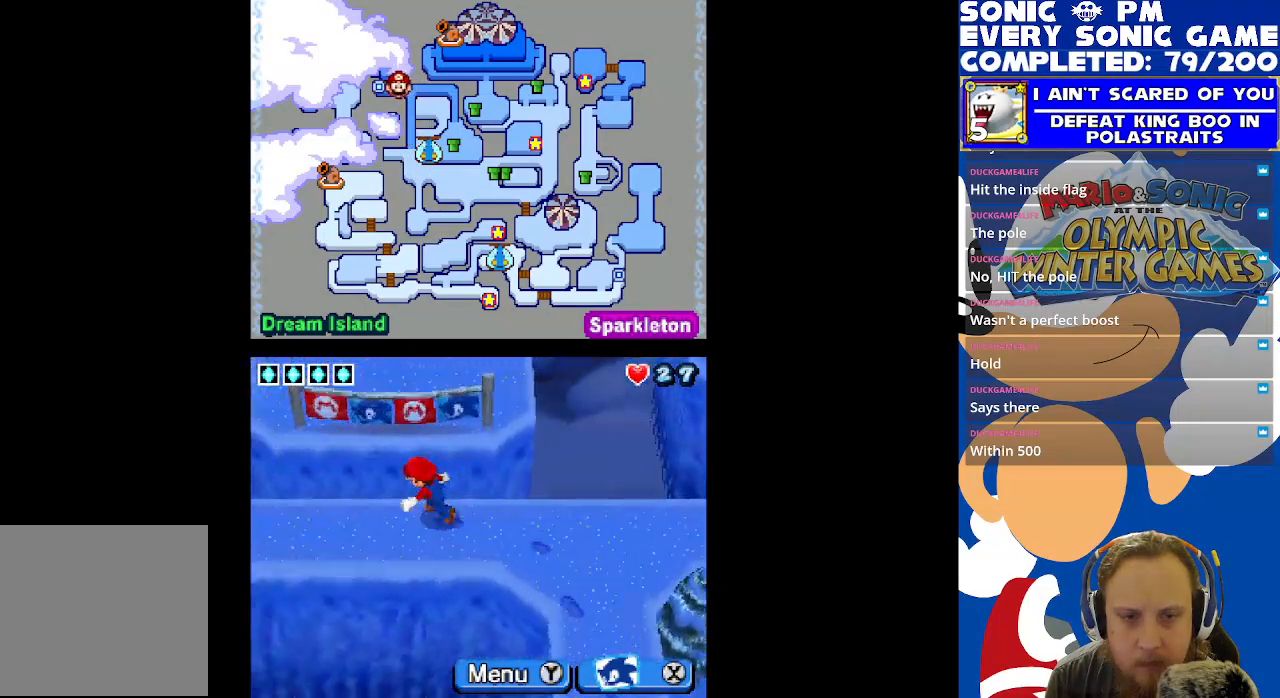
{"buttons": [], "left_stick": "center", "right_stick": "center", "events": [[483, "DPAD_LEFT", "up"]]}
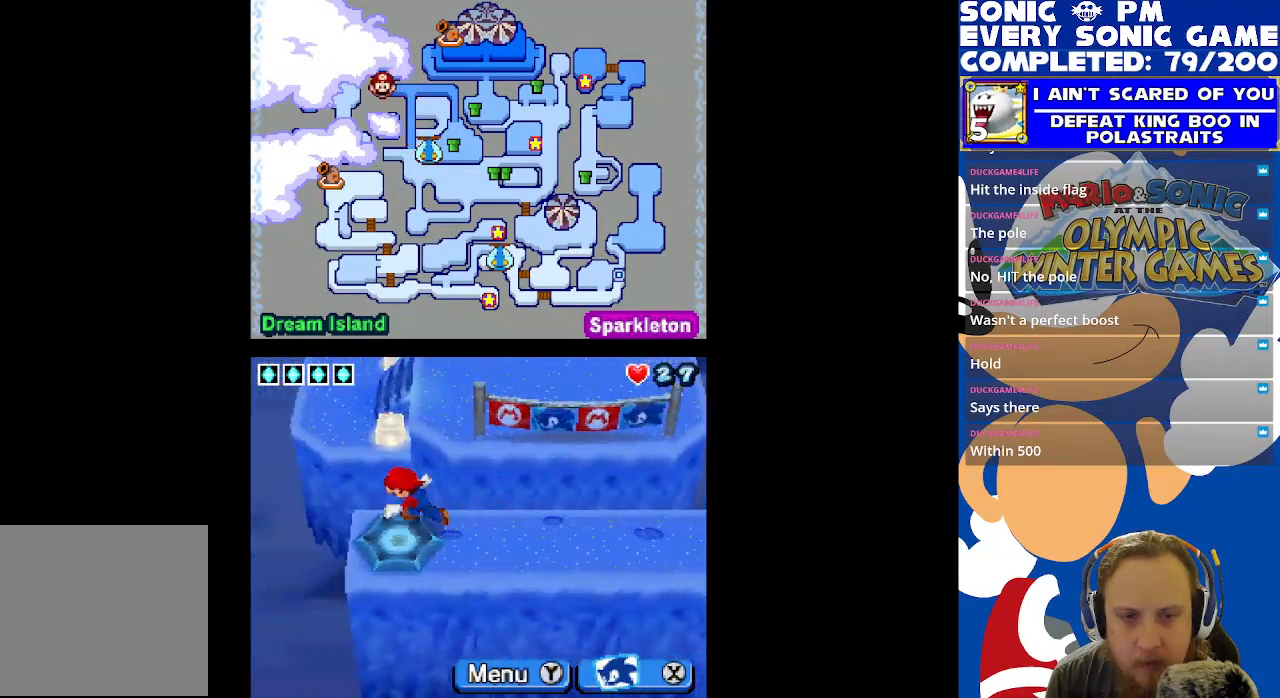
{"buttons": [], "left_stick": "center", "right_stick": "center", "events": [[17, "B", "down"], [117, "B", "up"]]}
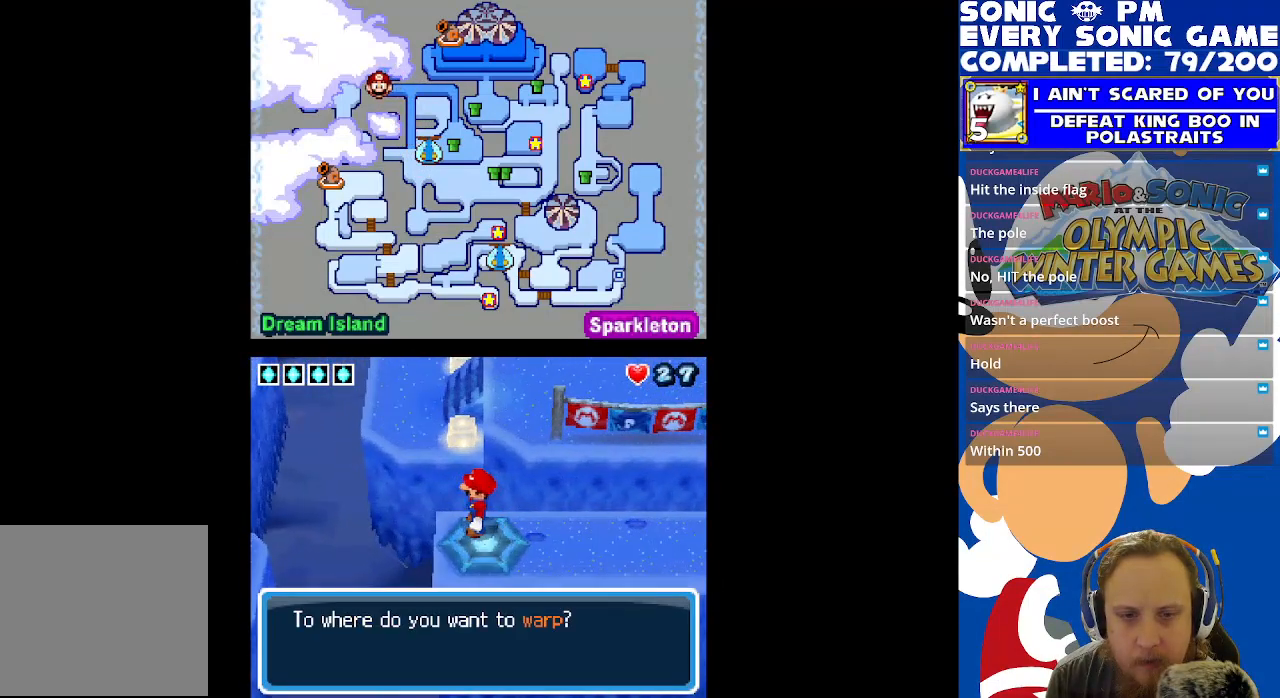
{"buttons": [], "left_stick": "center", "right_stick": "center", "events": []}
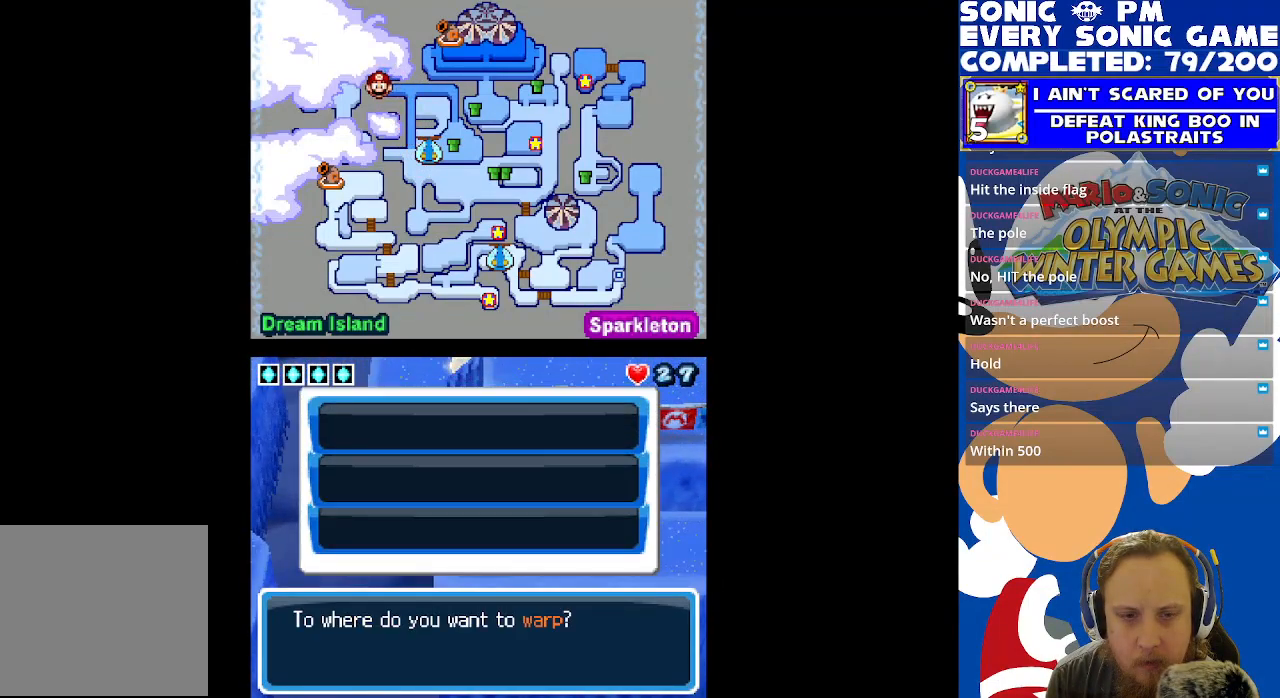
{"buttons": [], "left_stick": "center", "right_stick": "center", "events": []}
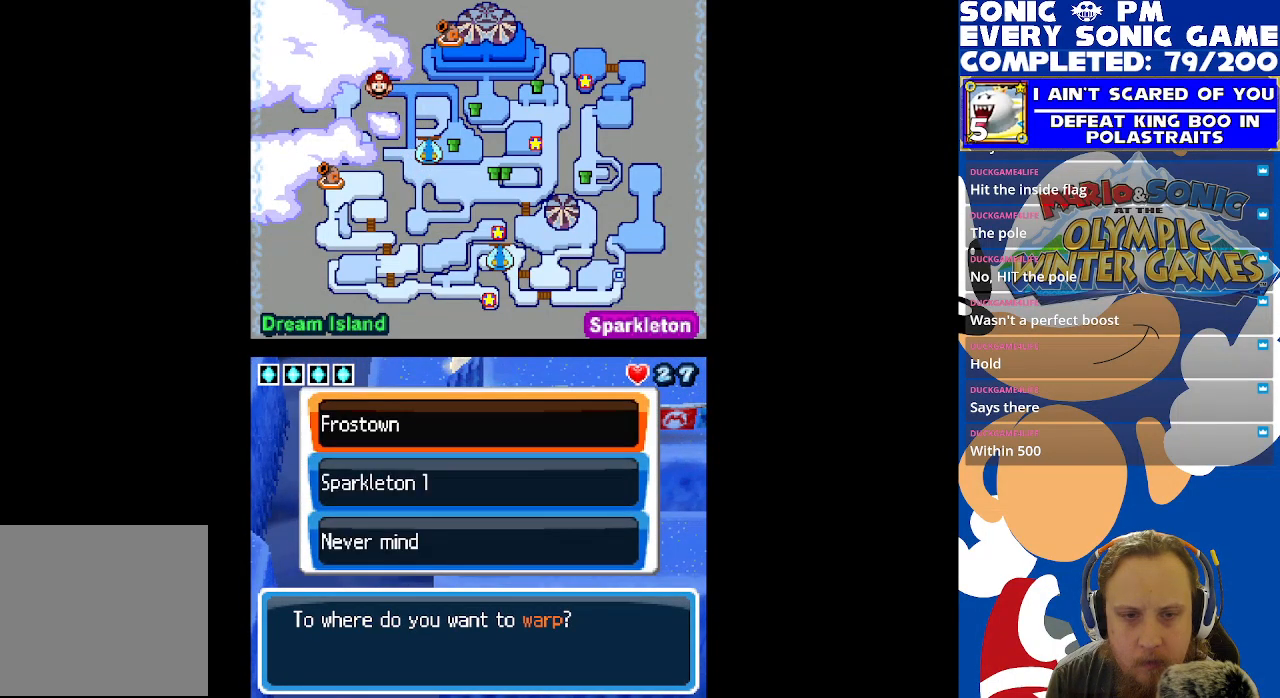
{"buttons": ["DPAD_DOWN"], "left_stick": "center", "right_stick": "center", "events": [[250, "DPAD_DOWN", "down"], [367, "DPAD_DOWN", "up"], [433, "DPAD_DOWN", "down"]]}
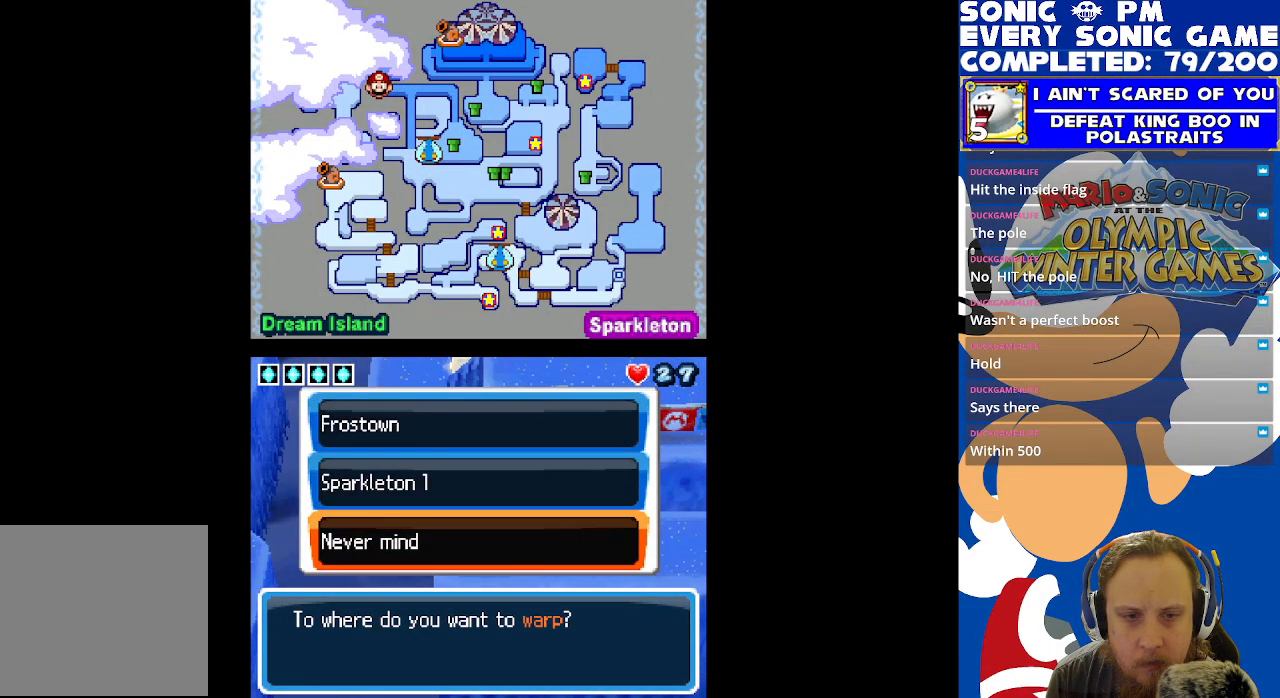
{"buttons": [], "left_stick": "center", "right_stick": "center", "events": [[167, "DPAD_DOWN", "up"], [350, "DPAD_UP", "down"], [433, "DPAD_UP", "up"]]}
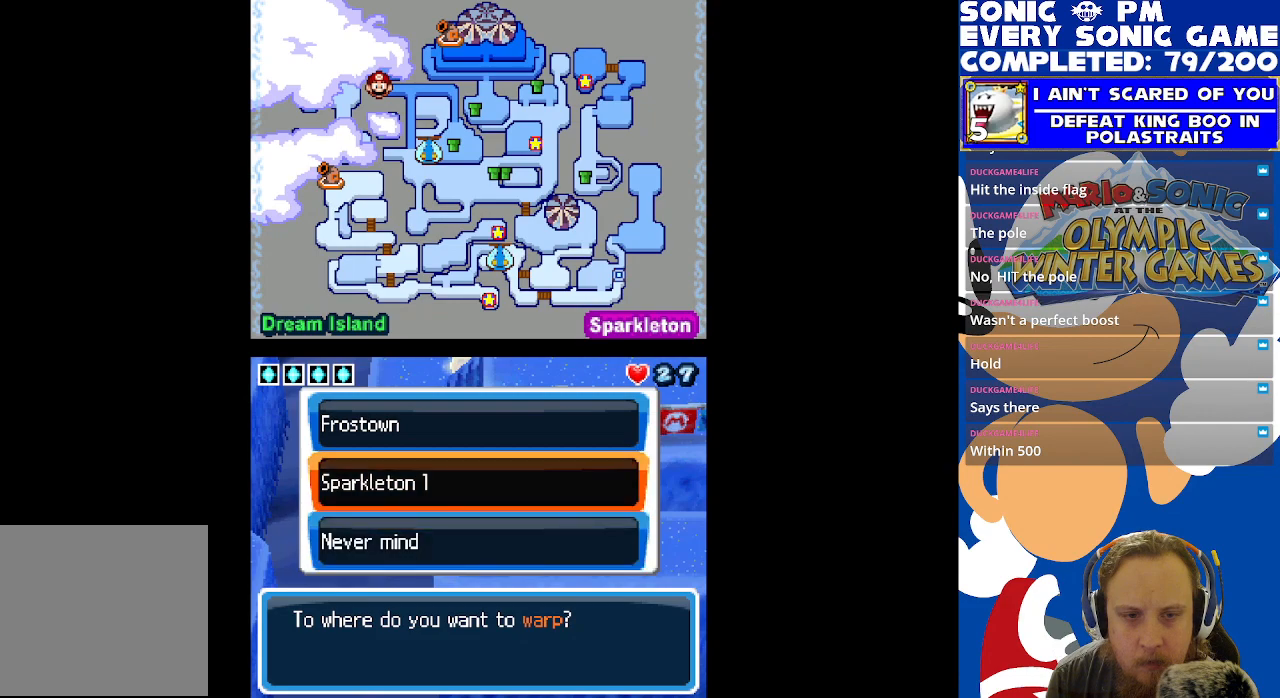
{"buttons": [], "left_stick": "center", "right_stick": "center", "events": [[17, "DPAD_UP", "down"], [117, "DPAD_UP", "up"], [233, "B", "down"], [317, "B", "up"]]}
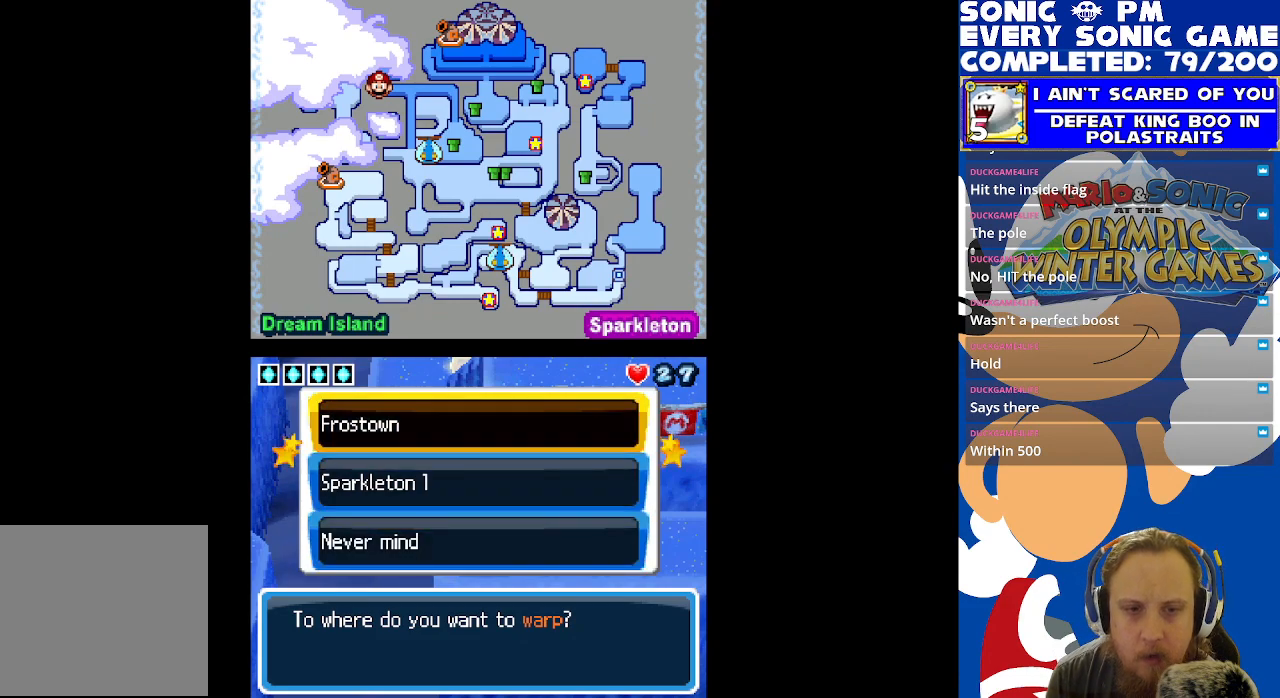
{"buttons": [], "left_stick": "center", "right_stick": "center", "events": []}
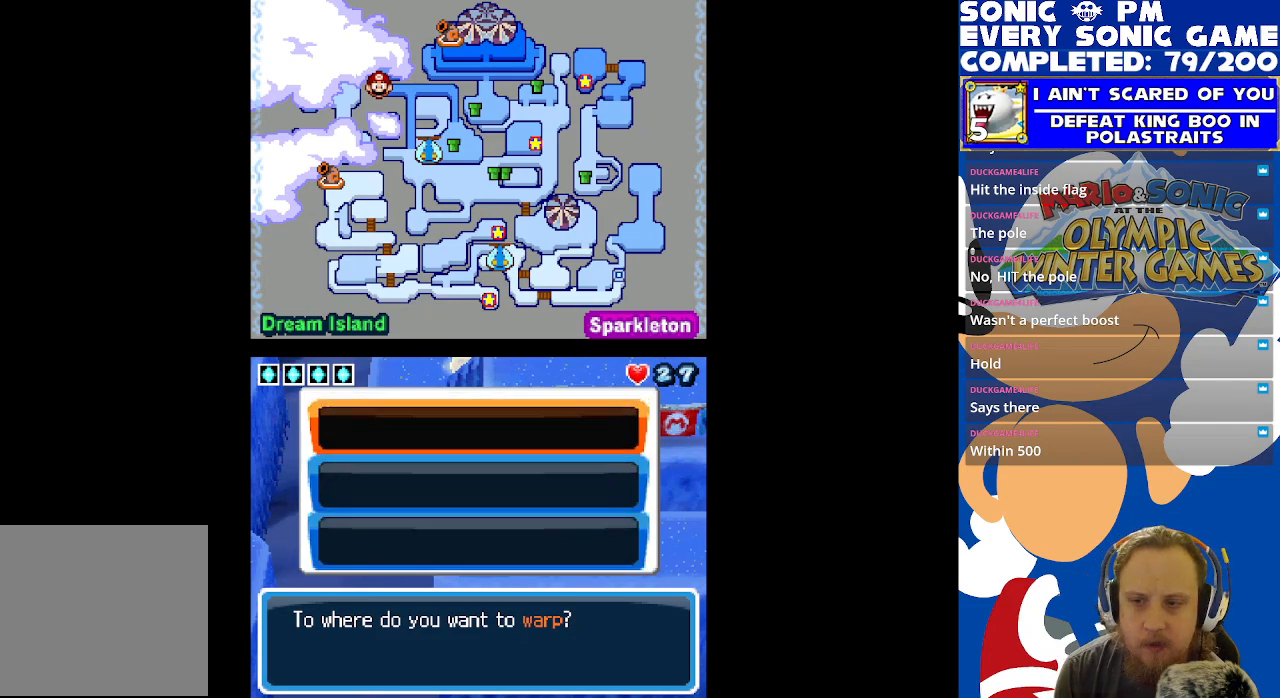
{"buttons": [], "left_stick": "center", "right_stick": "center", "events": []}
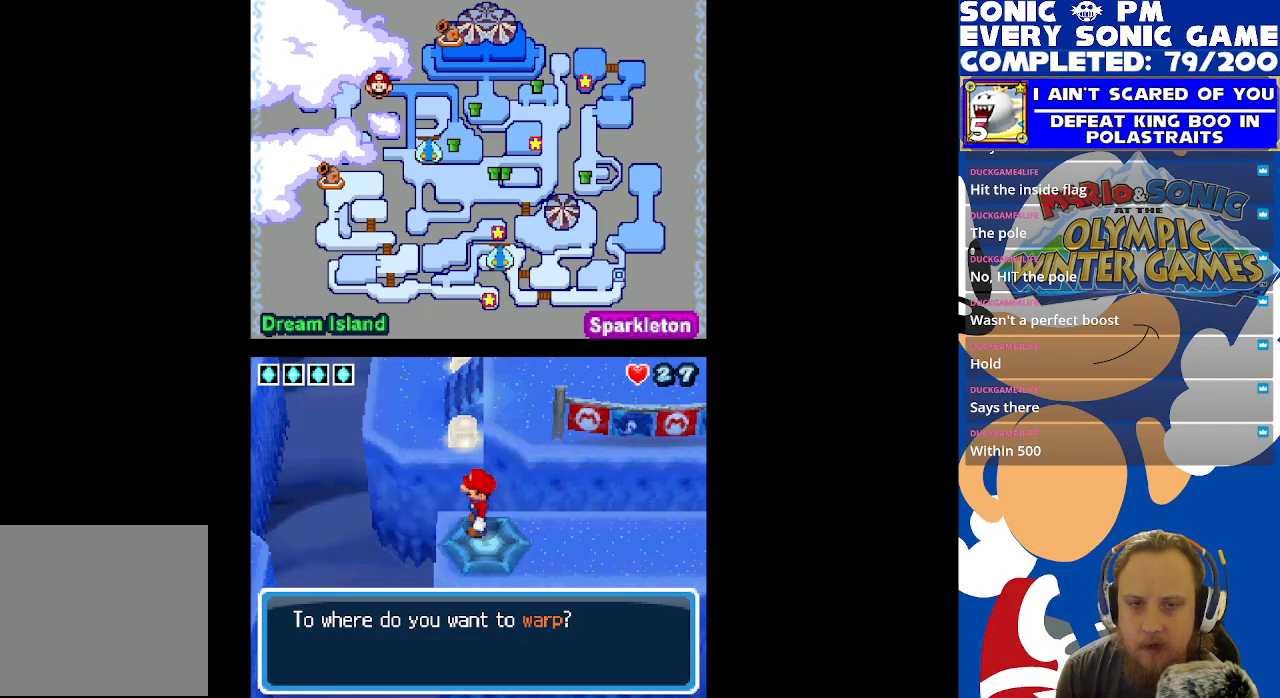
{"buttons": [], "left_stick": "center", "right_stick": "center", "events": []}
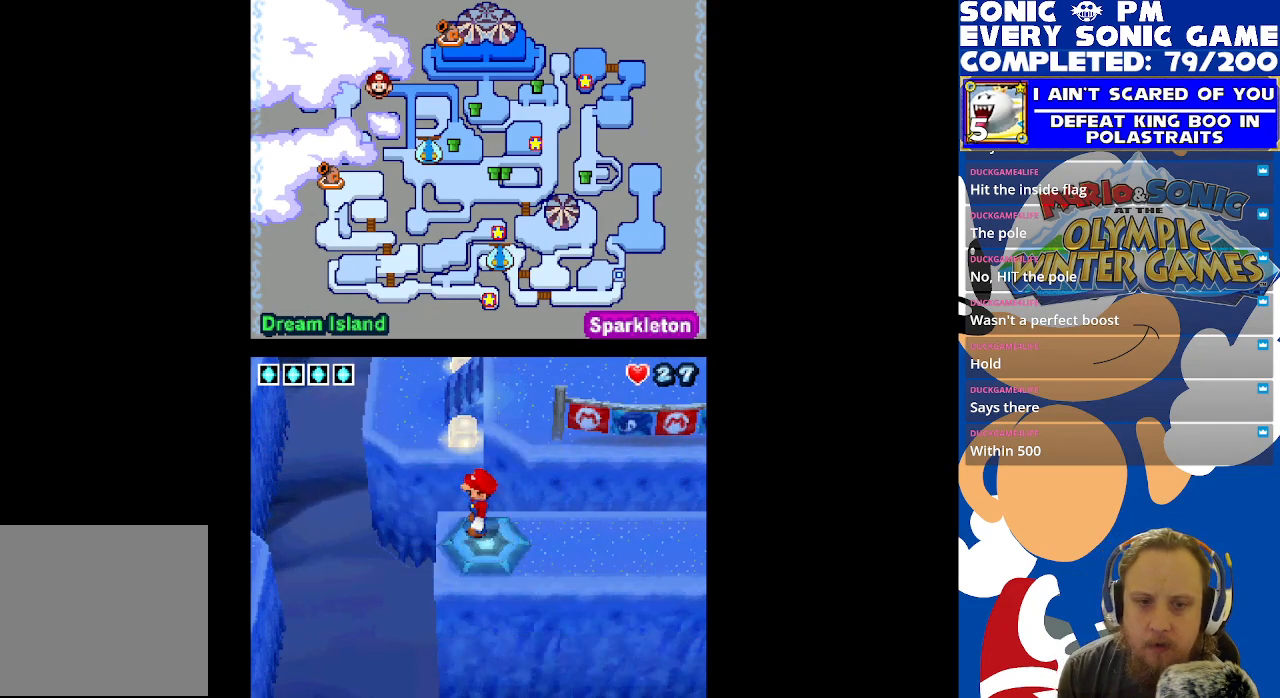
{"buttons": [], "left_stick": "center", "right_stick": "center", "events": []}
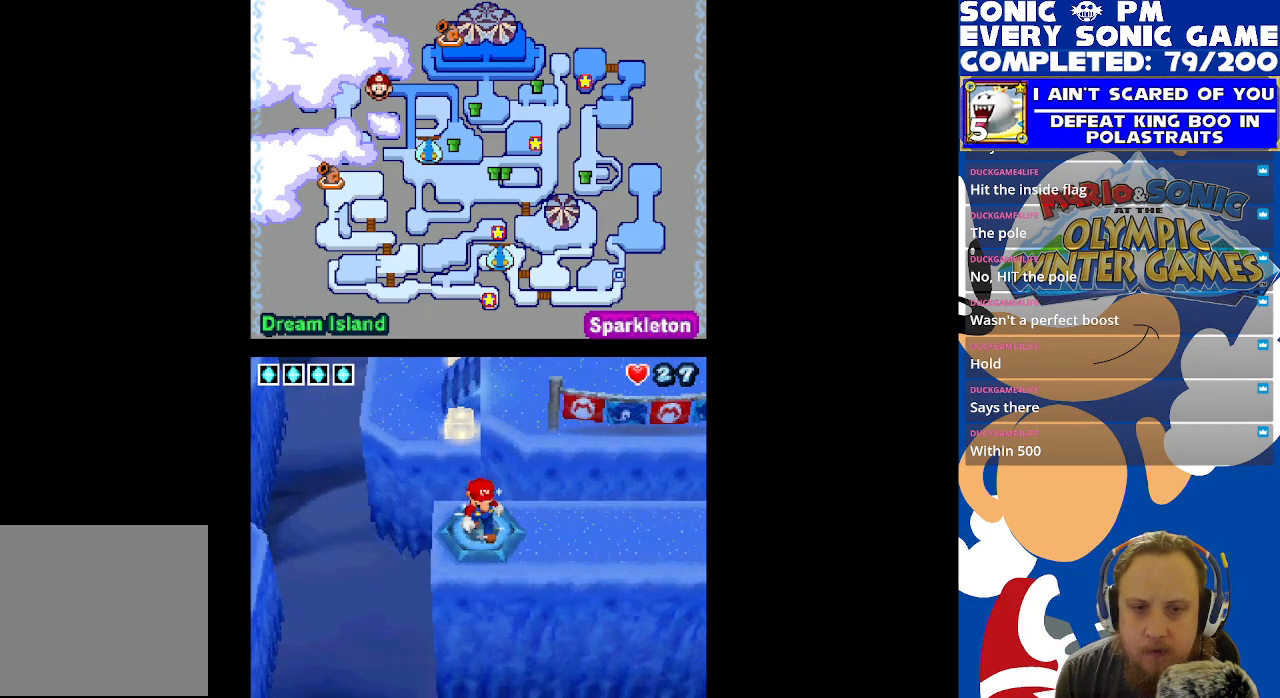
{"buttons": [], "left_stick": "center", "right_stick": "center", "events": []}
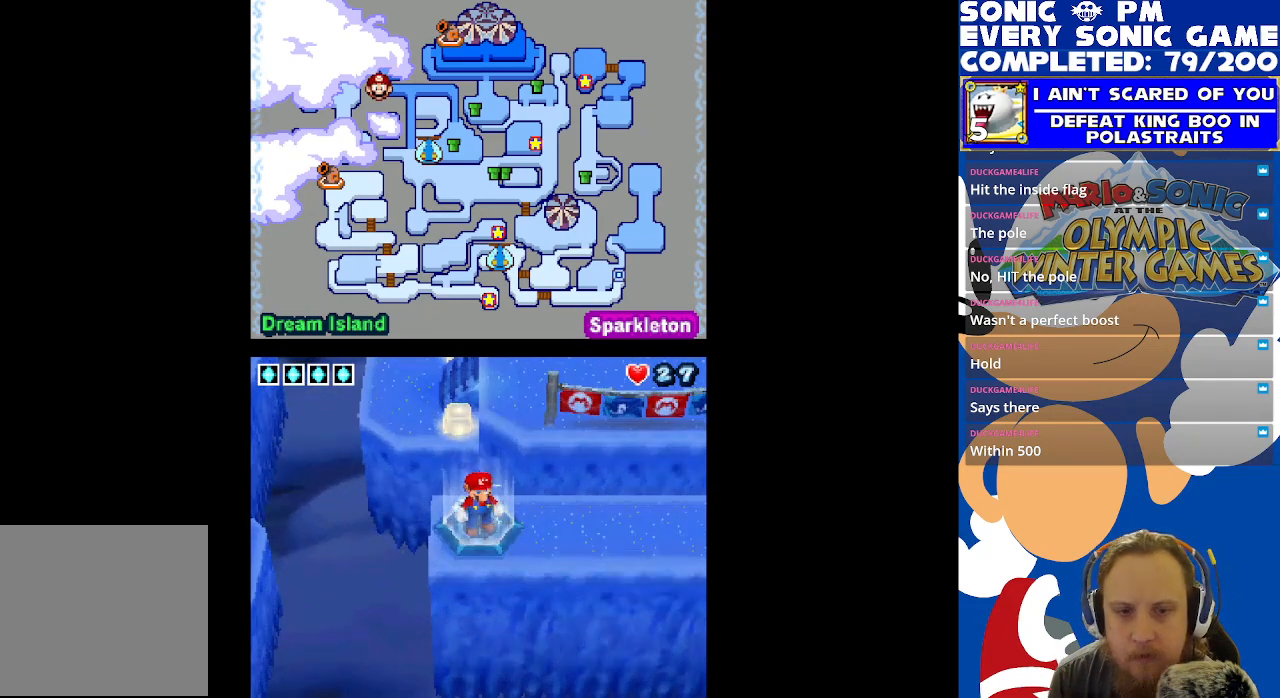
{"buttons": [], "left_stick": "center", "right_stick": "center", "events": []}
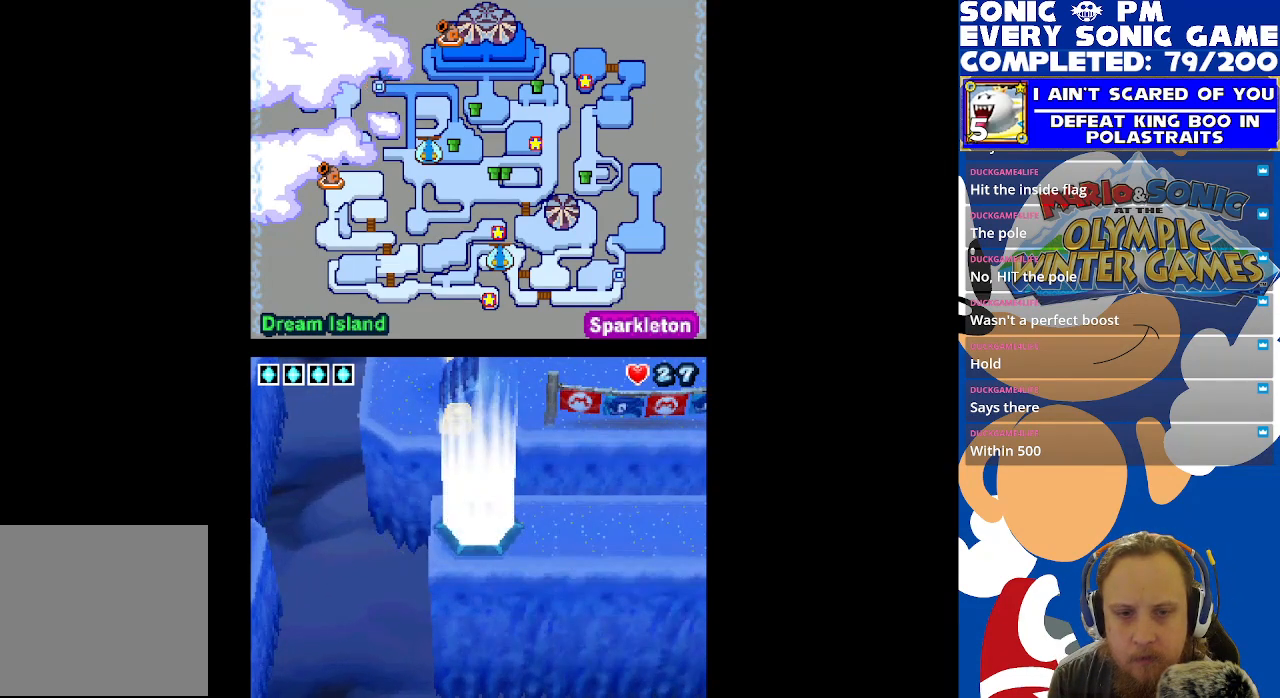
{"buttons": [], "left_stick": "center", "right_stick": "center", "events": []}
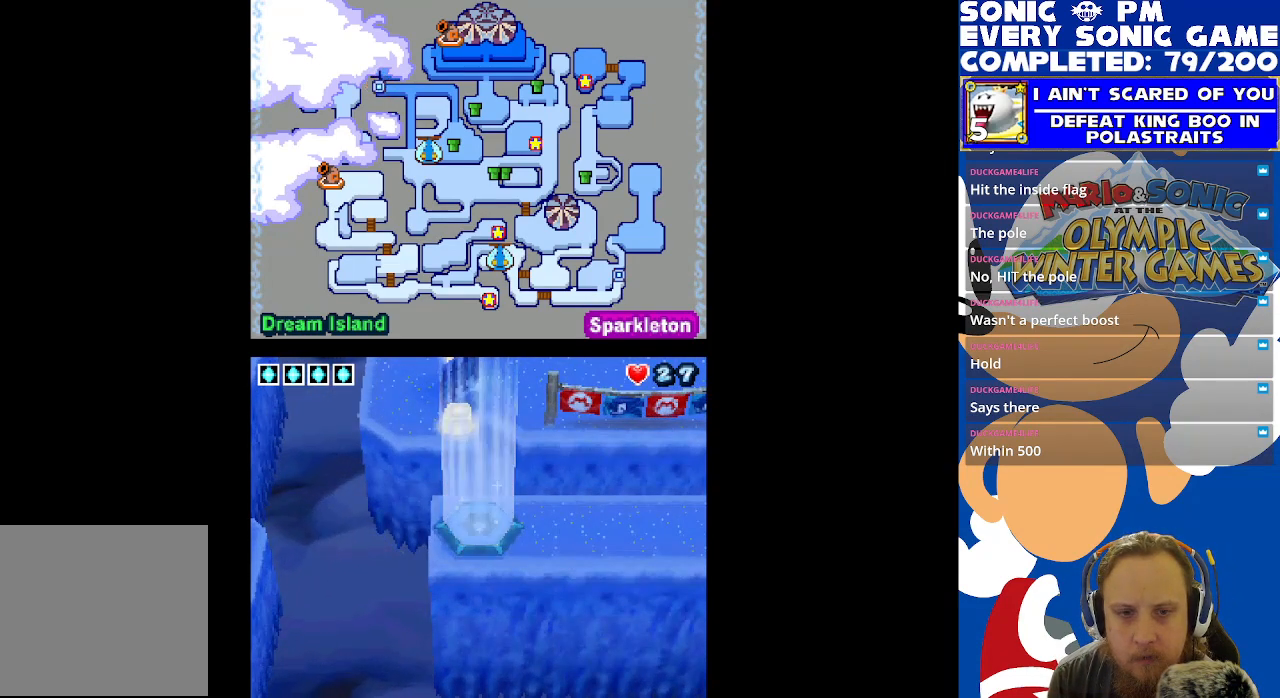
{"buttons": [], "left_stick": "center", "right_stick": "center", "events": [[300, "R2", "down"], [450, "R2", "up"]]}
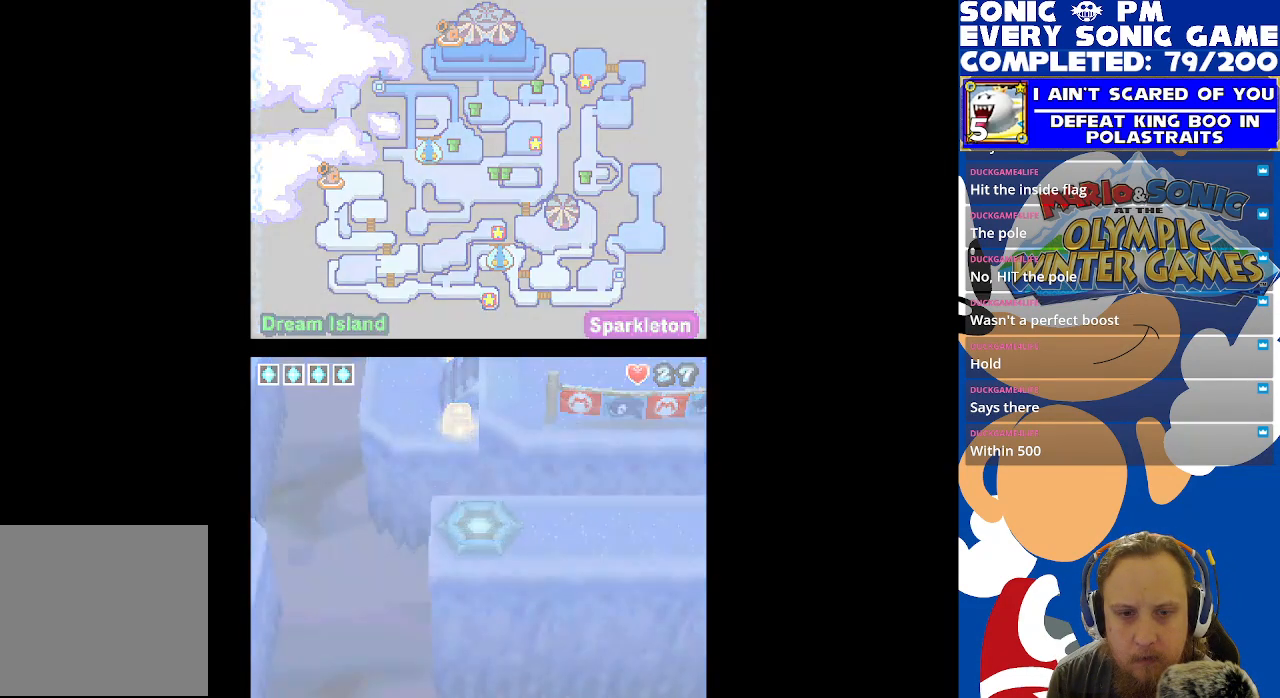
{"buttons": [], "left_stick": "center", "right_stick": "center", "events": [[133, "R2", "down"], [383, "R2", "up"]]}
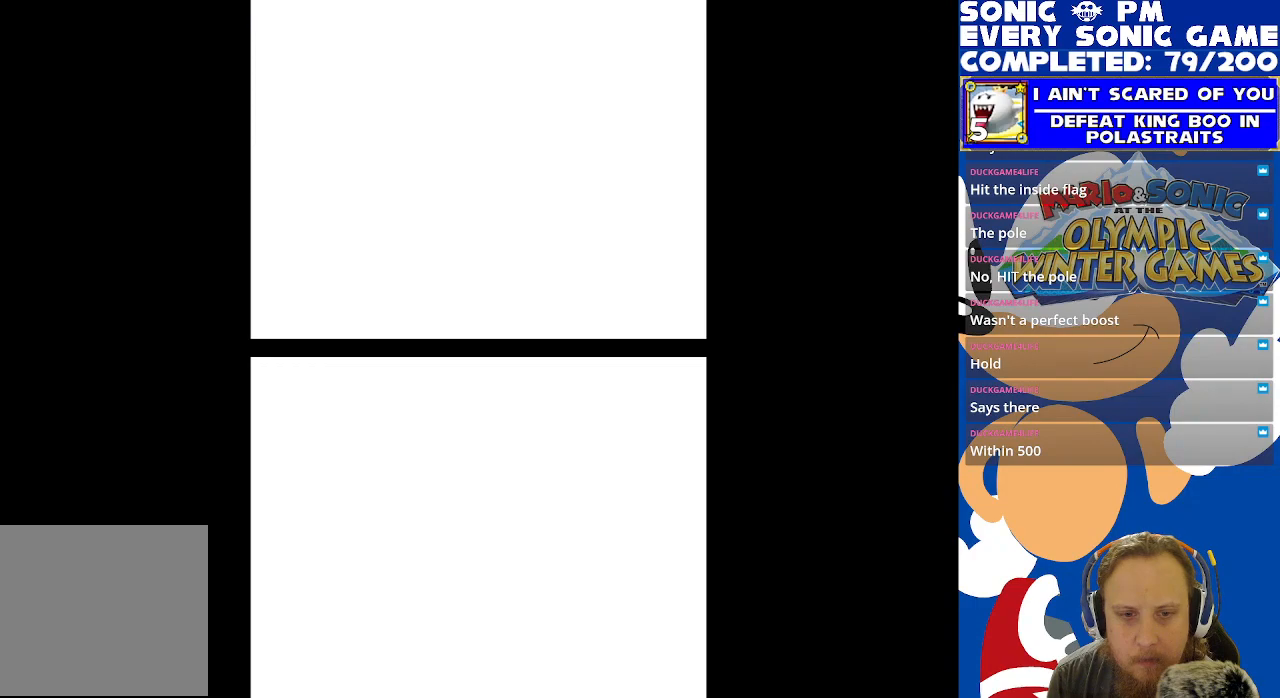
{"buttons": ["R2"], "left_stick": "center", "right_stick": "center", "events": [[67, "R2", "down"]]}
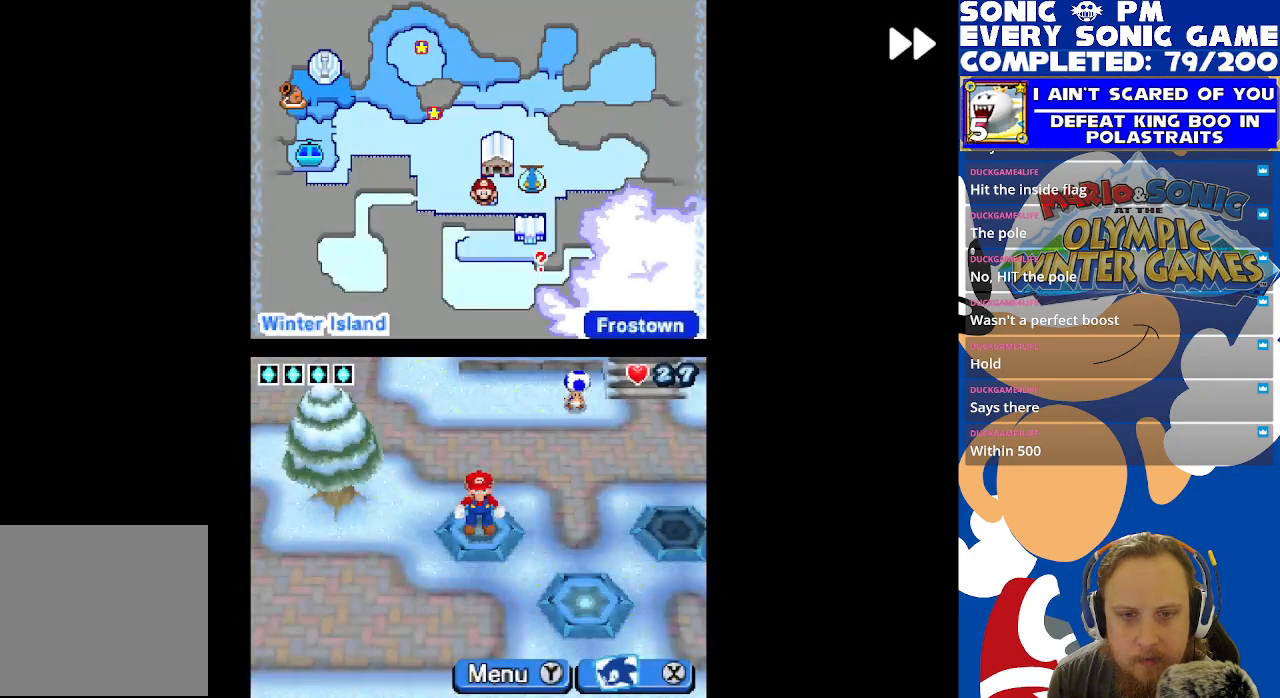
{"buttons": ["DPAD_DOWN"], "left_stick": "center", "right_stick": "center", "events": [[67, "R2", "up"], [333, "DPAD_DOWN", "down"]]}
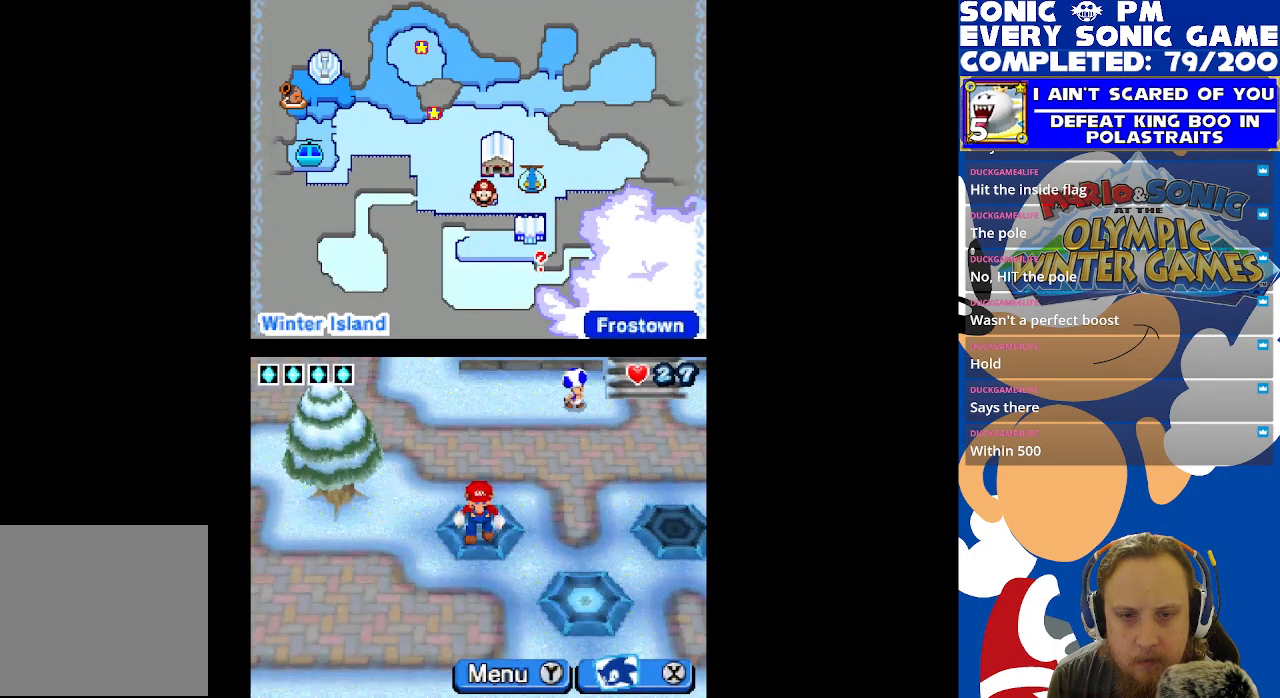
{"buttons": [], "left_stick": "center", "right_stick": "center", "events": [[100, "DPAD_RIGHT", "down"], [200, "DPAD_DOWN", "up"], [450, "DPAD_RIGHT", "up"]]}
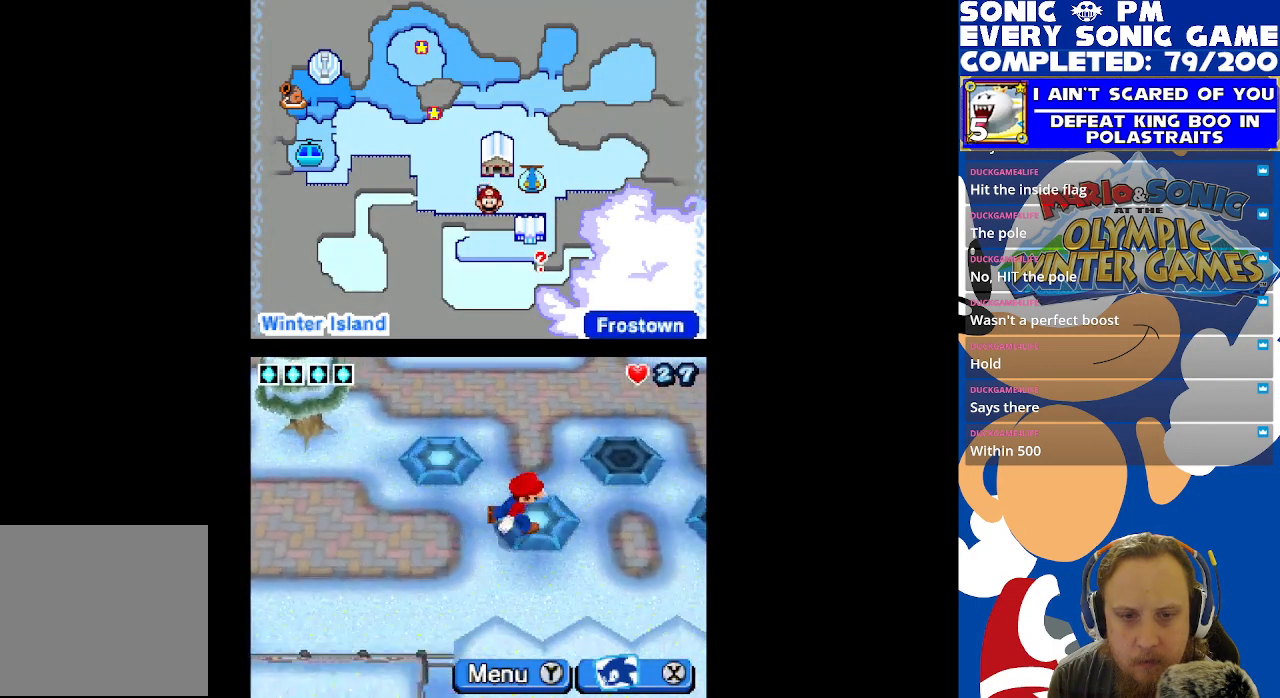
{"buttons": [], "left_stick": "center", "right_stick": "center", "events": [[17, "B", "down"], [117, "B", "up"]]}
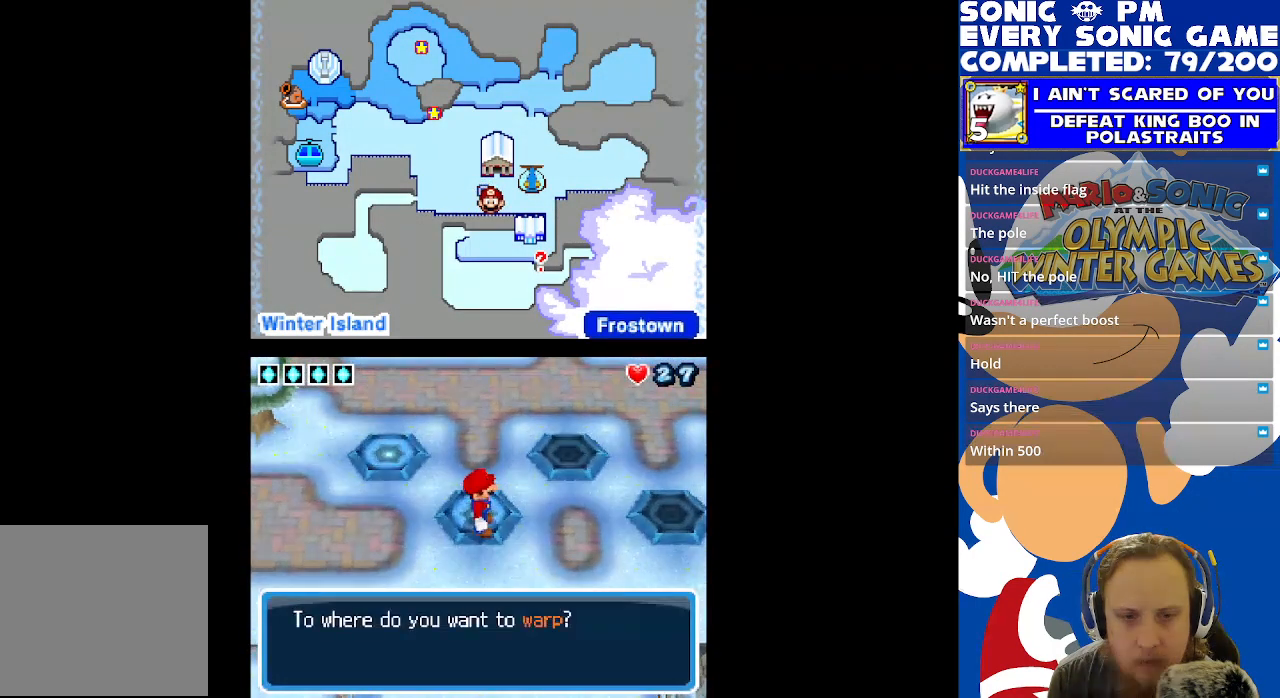
{"buttons": [], "left_stick": "center", "right_stick": "center", "events": [[117, "R2", "down"], [267, "R2", "up"]]}
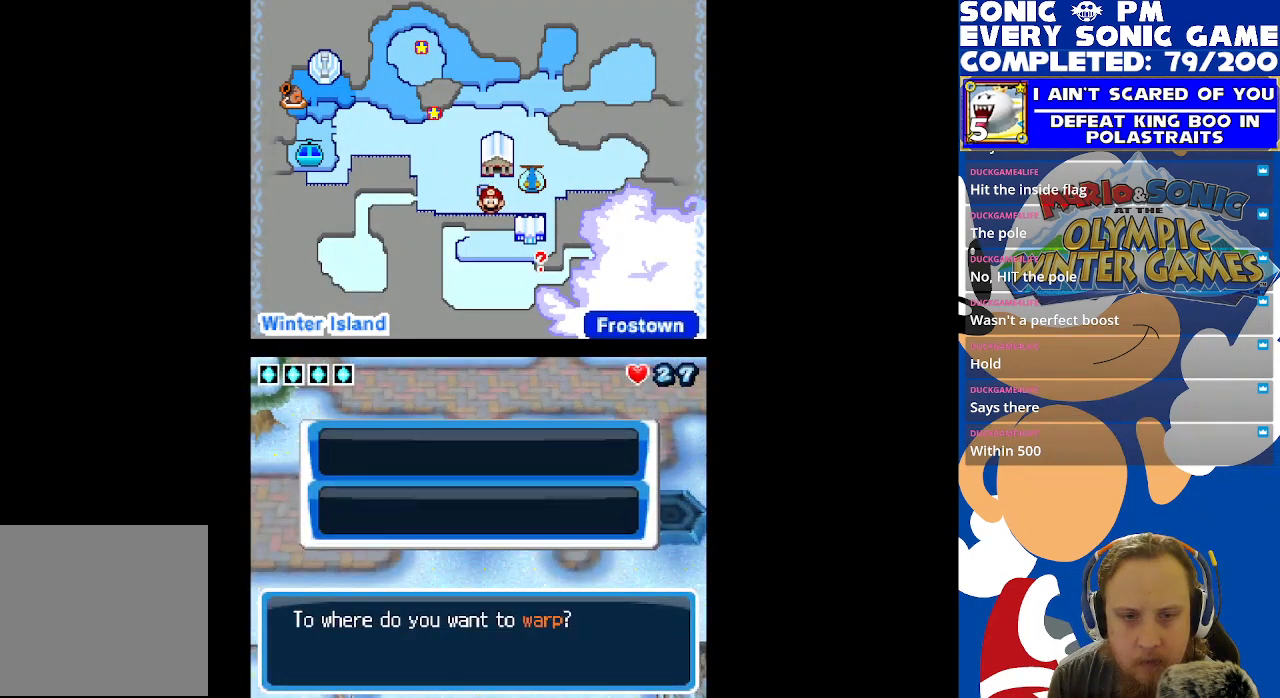
{"buttons": [], "left_stick": "center", "right_stick": "center", "events": []}
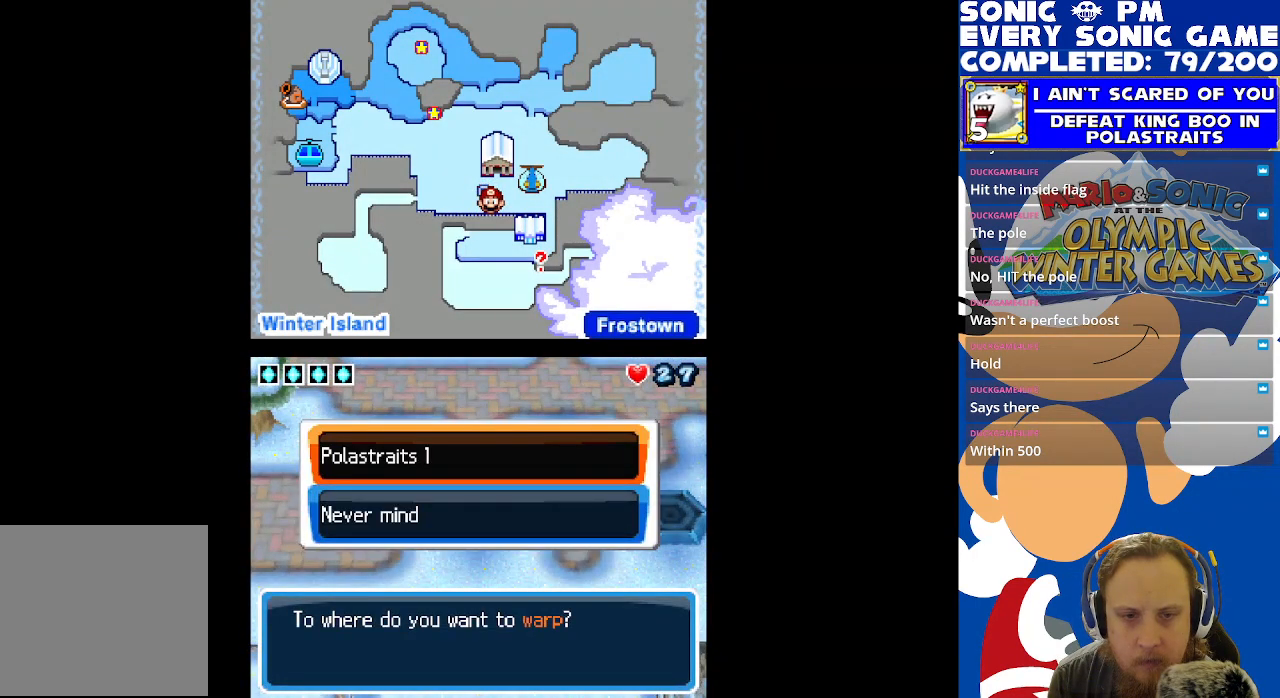
{"buttons": [], "left_stick": "center", "right_stick": "center", "events": [[83, "B", "down"], [150, "B", "up"]]}
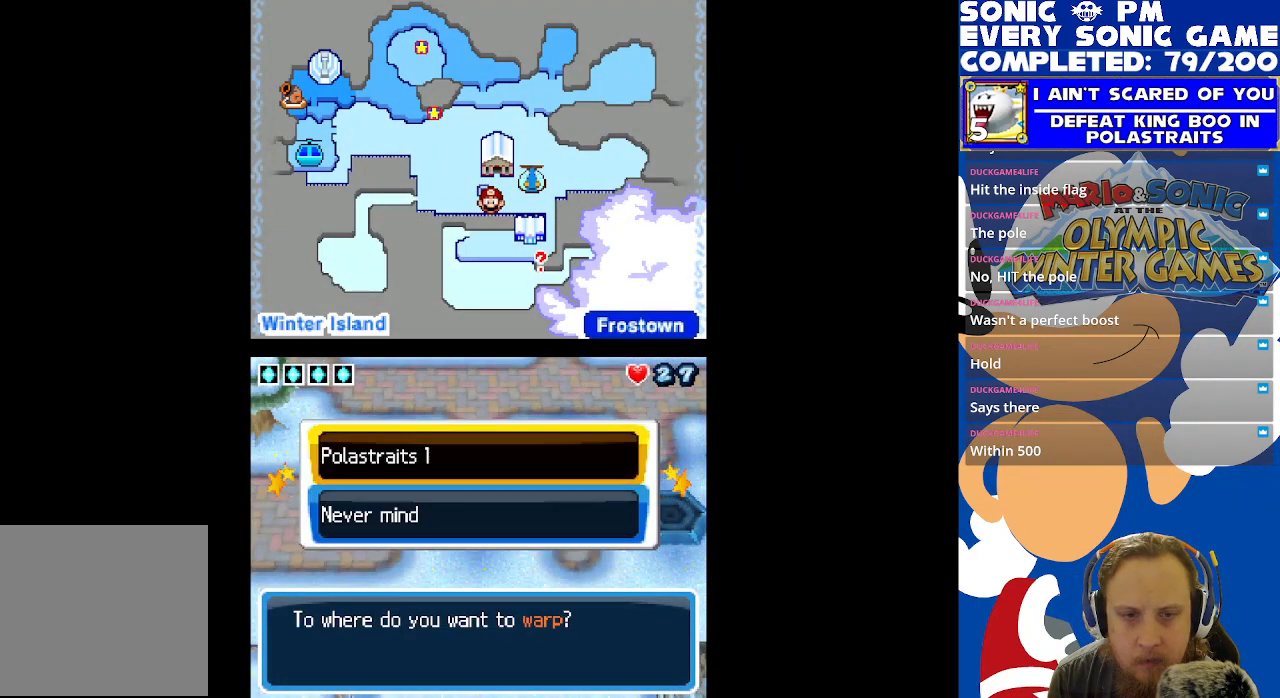
{"buttons": ["R2"], "left_stick": "center", "right_stick": "center", "events": [[83, "R2", "down"]]}
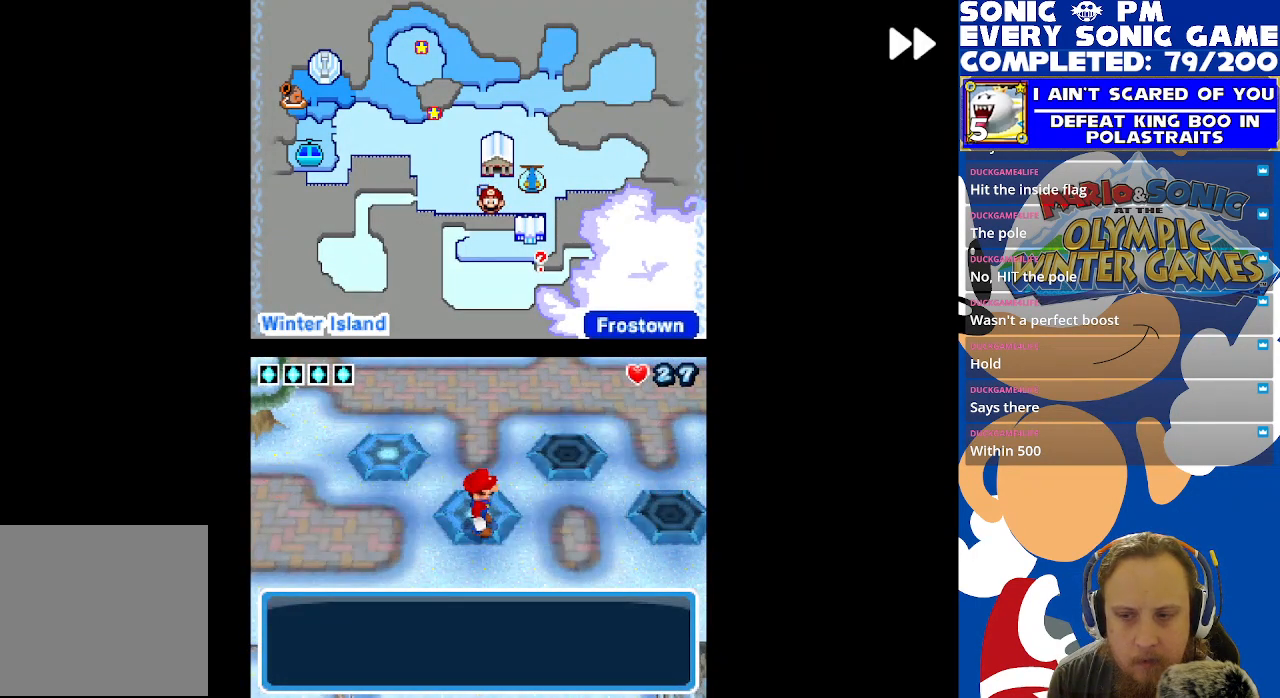
{"buttons": ["R2"], "left_stick": "center", "right_stick": "center", "events": []}
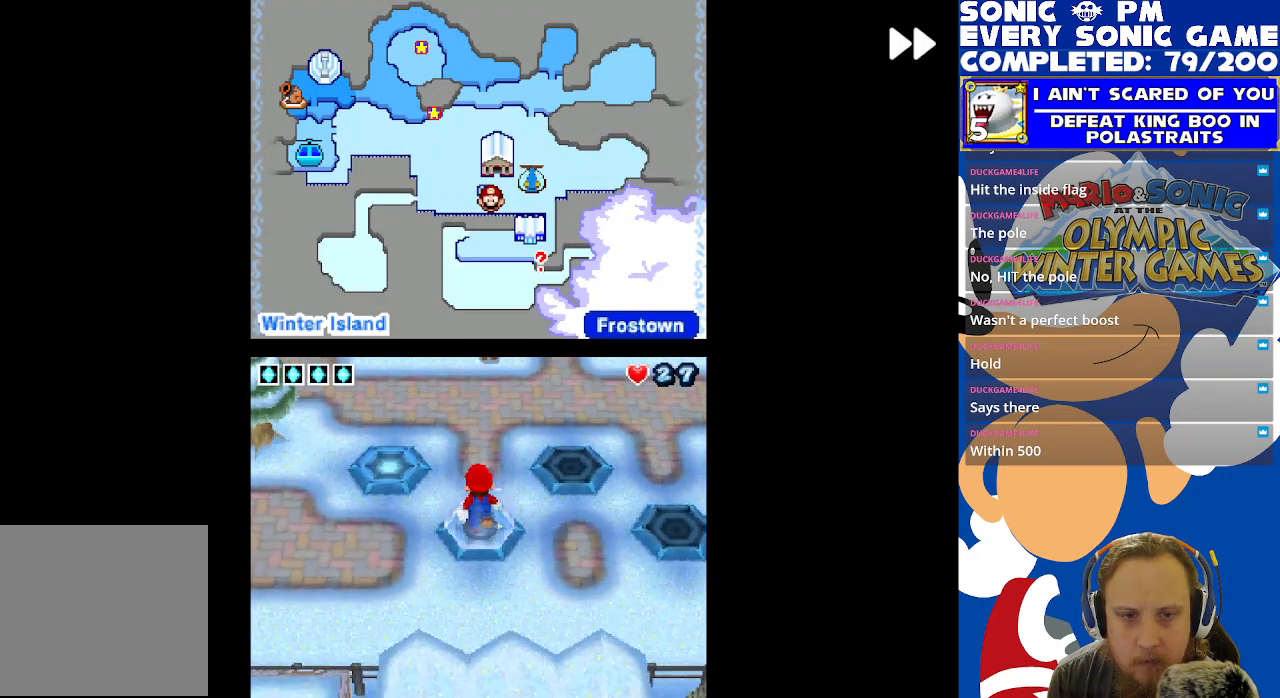
{"buttons": ["R2"], "left_stick": "center", "right_stick": "center", "events": []}
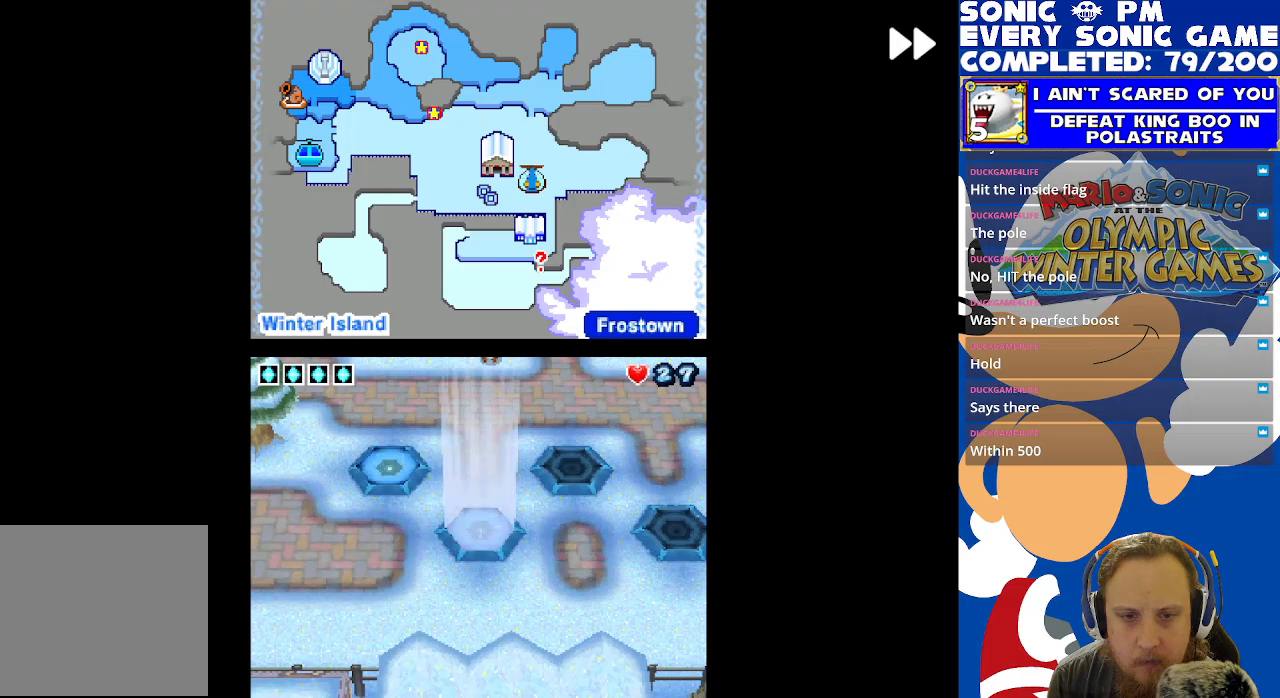
{"buttons": ["R2"], "left_stick": "center", "right_stick": "center", "events": []}